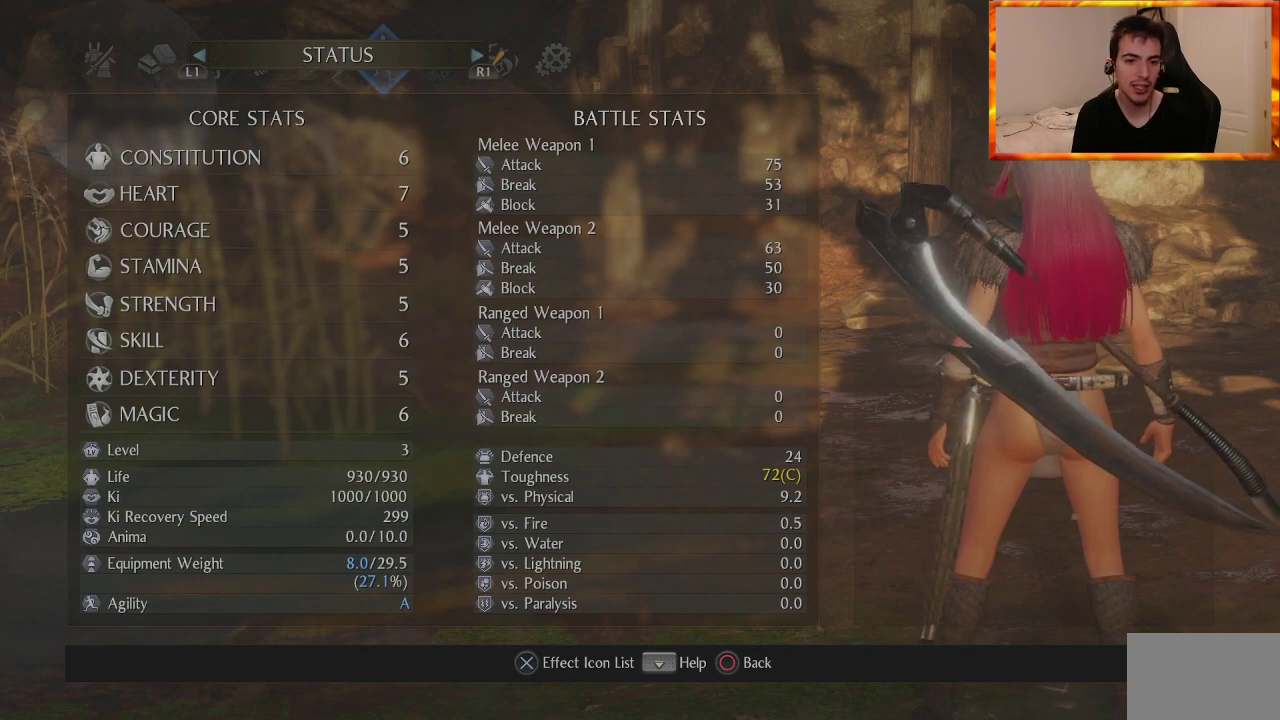
Gameplay with a controller (PlayStation layout); each line is a JSON object with the inputs held at the frame after it. "events" lists button and stick changes between this image and that frame as [ms after this image, input, new state], when the widget could be followed in between.
{"buttons": [], "left_stick": "center", "right_stick": "center", "events": [[250, "CROSS", "down"], [350, "CROSS", "up"]]}
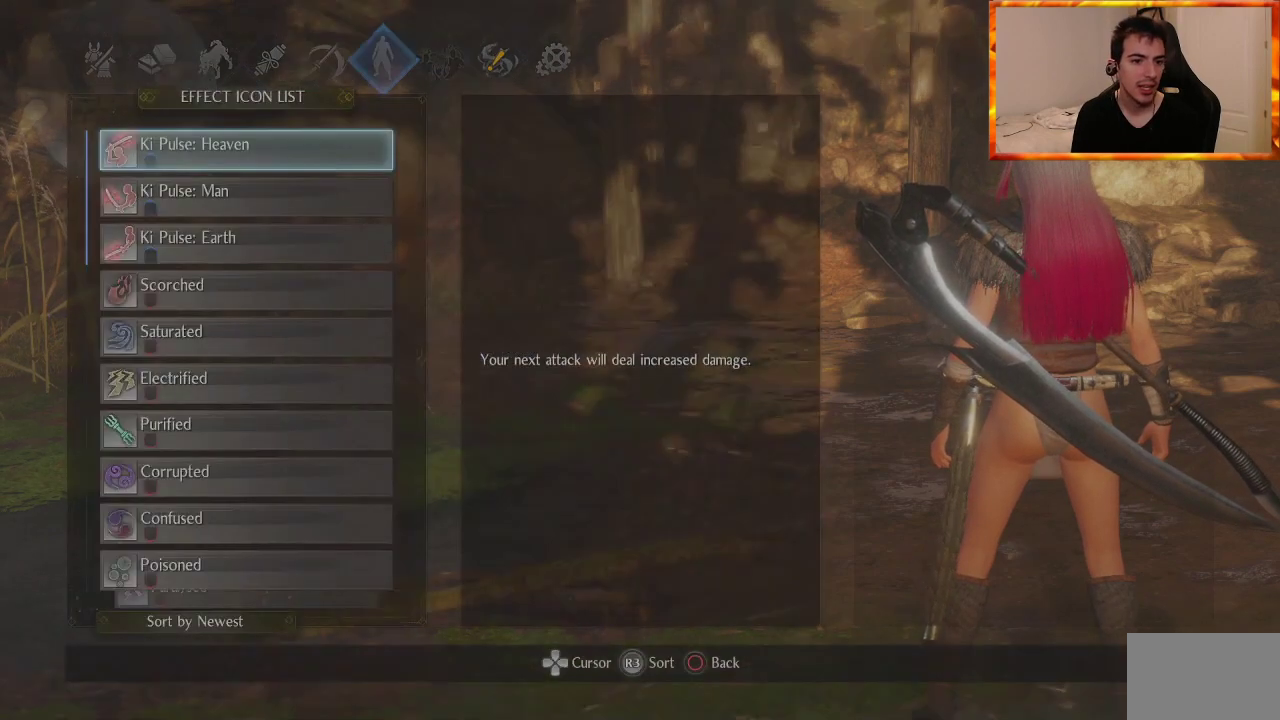
{"buttons": [], "left_stick": "center", "right_stick": "center", "events": []}
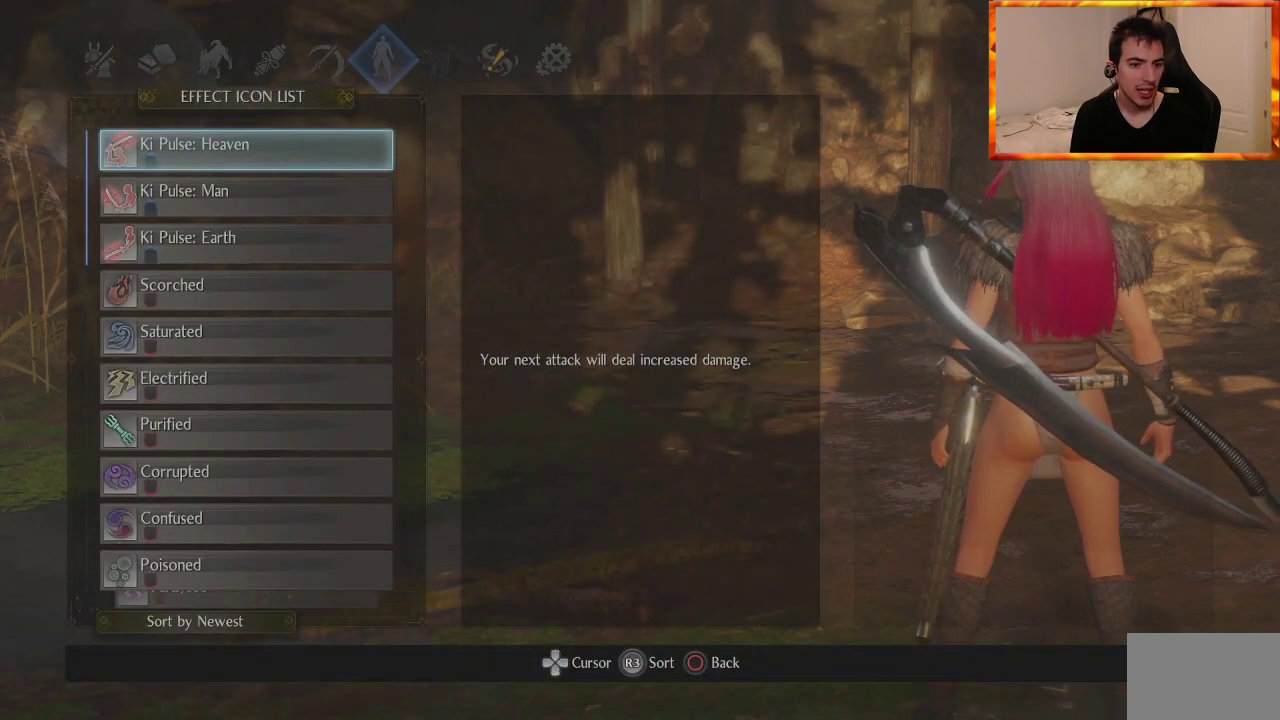
{"buttons": [], "left_stick": "center", "right_stick": "center", "events": []}
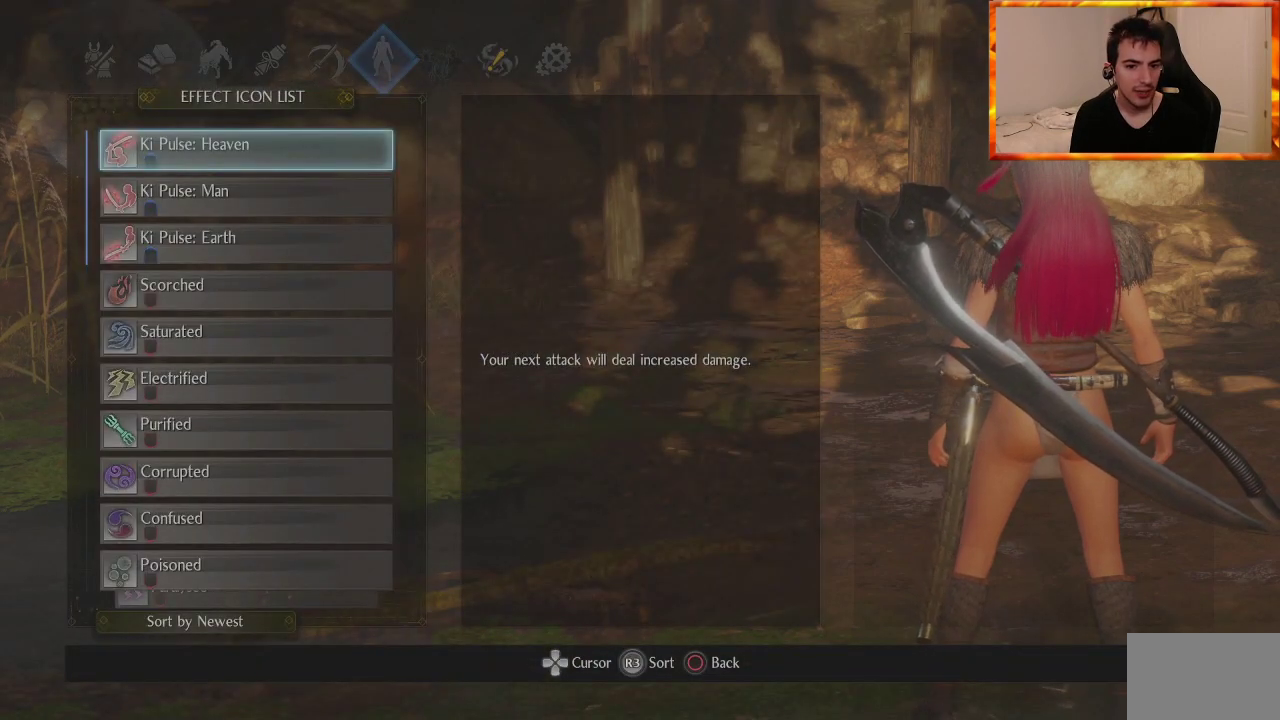
{"buttons": ["DPAD_DOWN"], "left_stick": "center", "right_stick": "center", "events": [[333, "DPAD_DOWN", "down"]]}
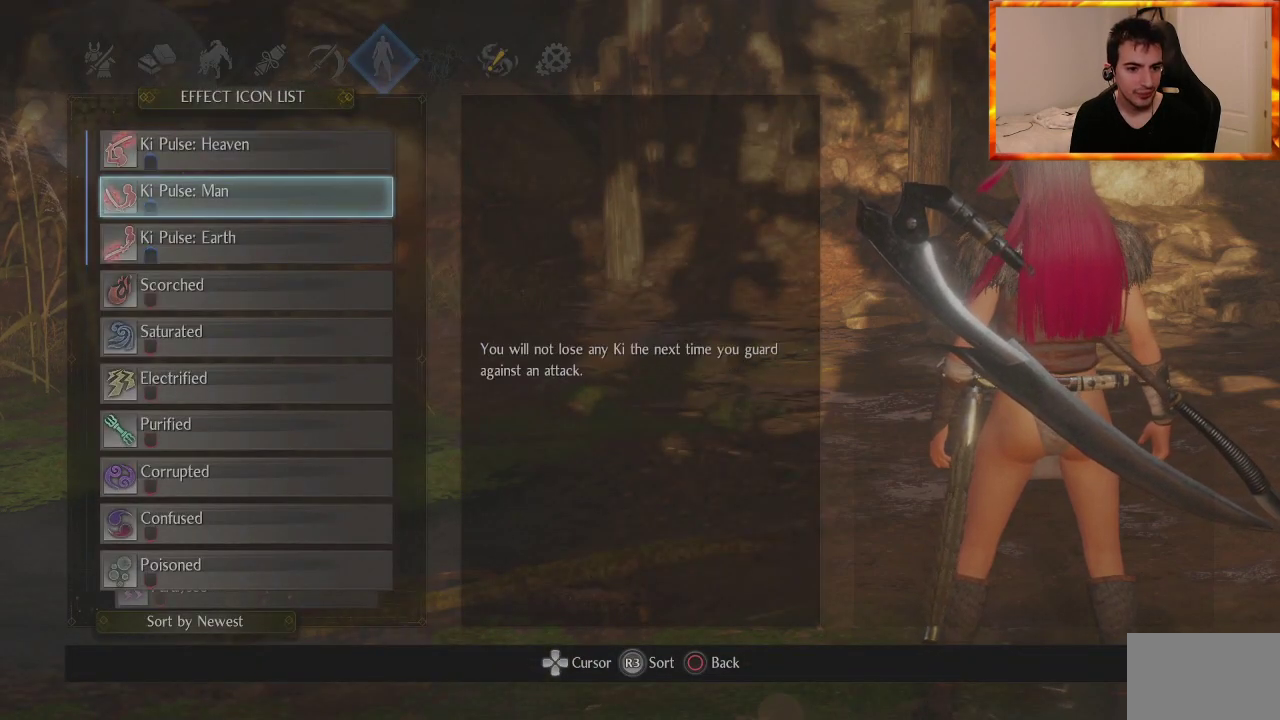
{"buttons": [], "left_stick": "center", "right_stick": "center", "events": [[33, "DPAD_DOWN", "up"], [183, "DPAD_DOWN", "down"], [300, "DPAD_DOWN", "up"]]}
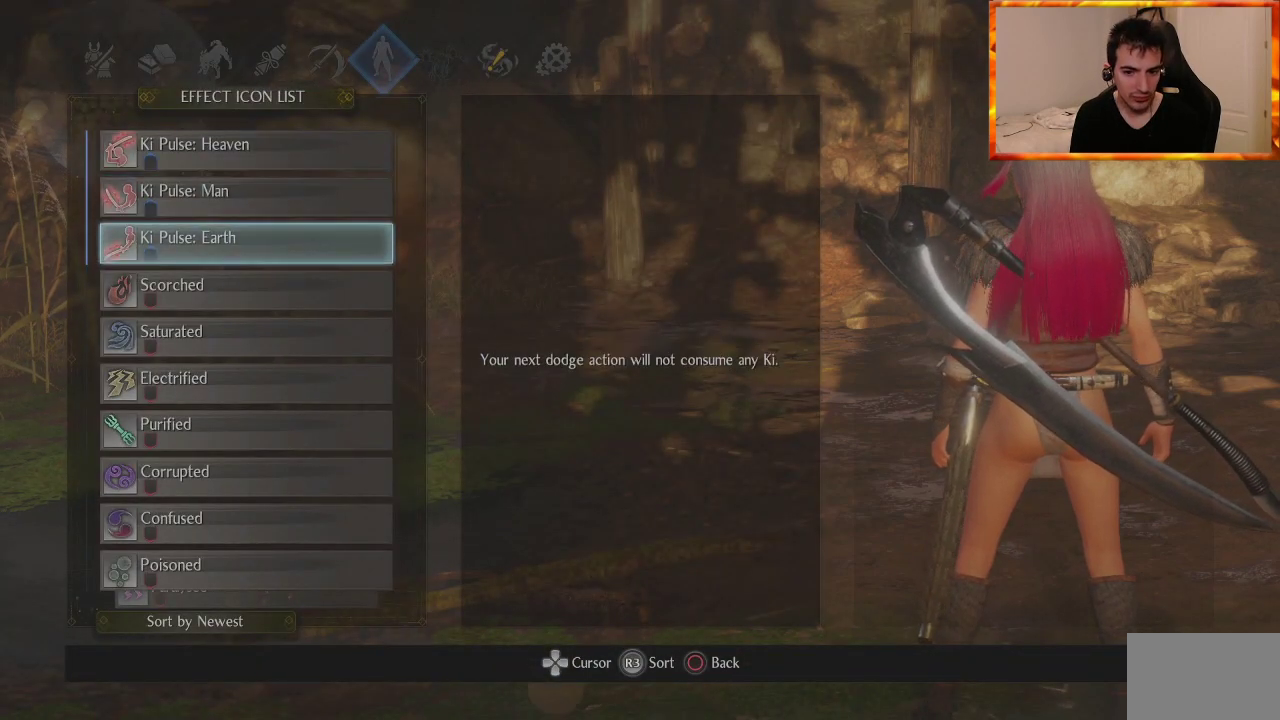
{"buttons": [], "left_stick": "center", "right_stick": "center", "events": [[283, "DPAD_DOWN", "down"], [433, "DPAD_DOWN", "up"]]}
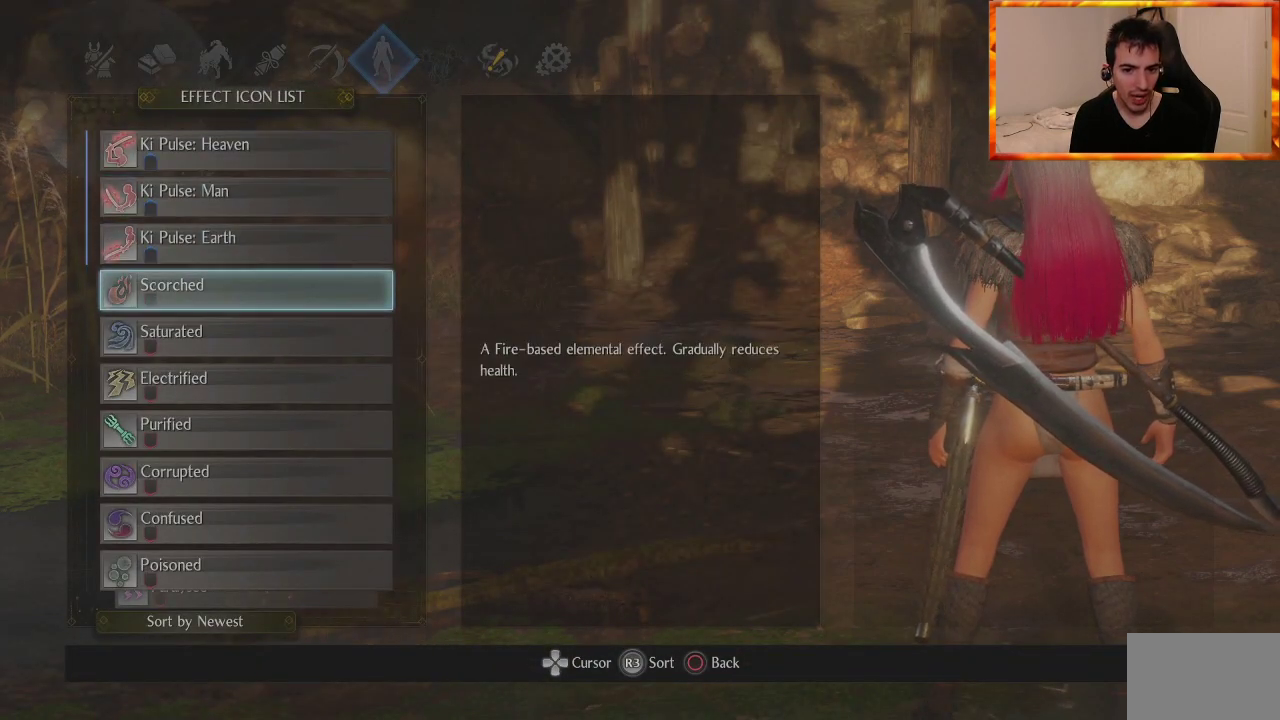
{"buttons": [], "left_stick": "center", "right_stick": "center", "events": []}
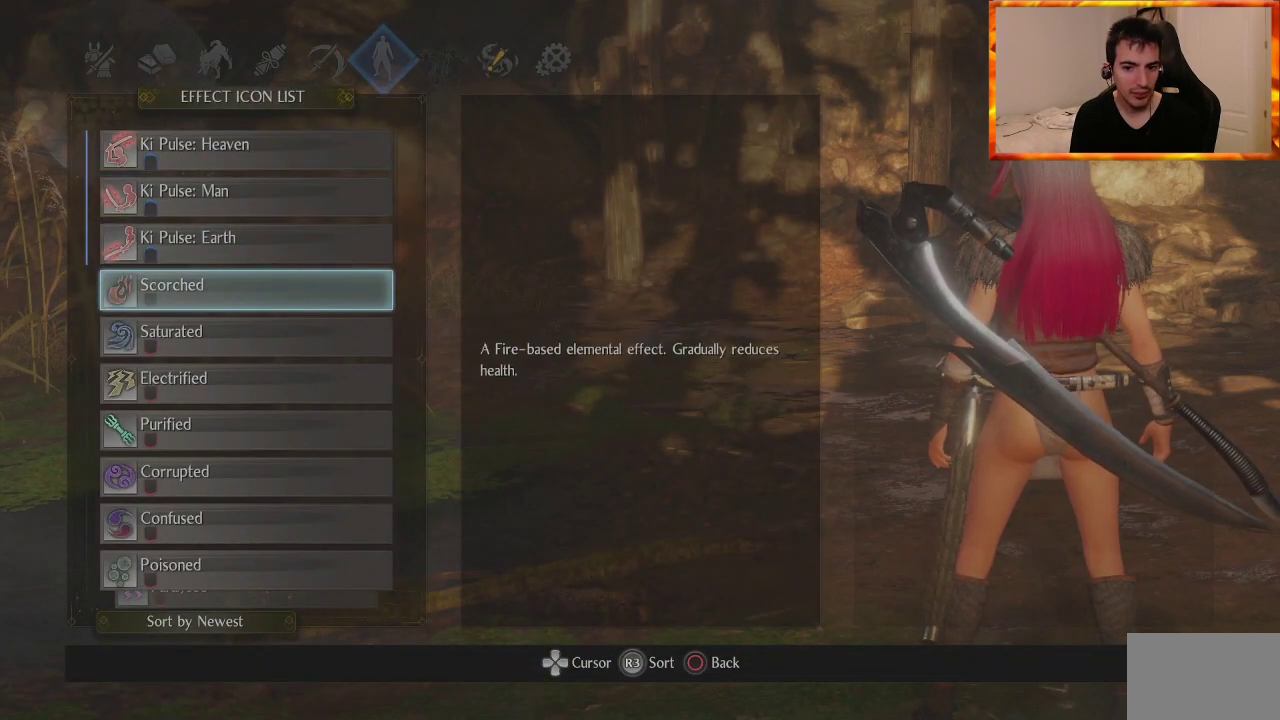
{"buttons": [], "left_stick": "center", "right_stick": "center", "events": []}
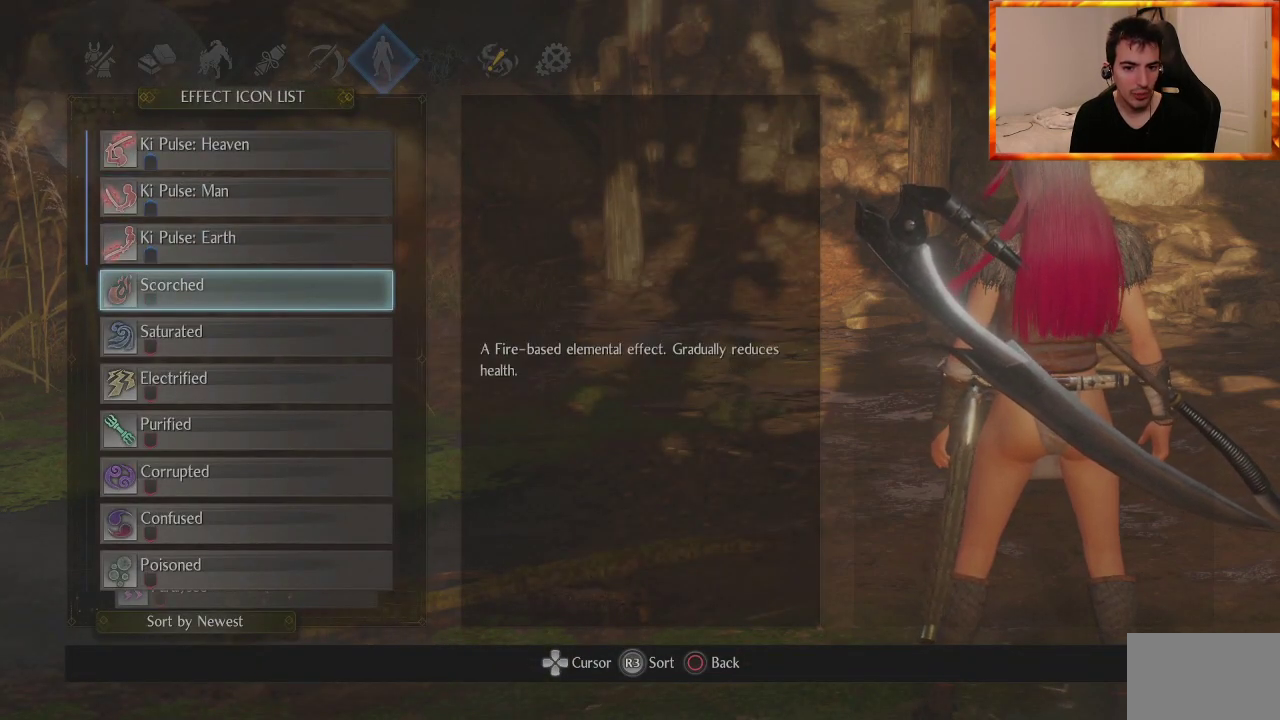
{"buttons": ["DPAD_DOWN"], "left_stick": "center", "right_stick": "center", "events": [[367, "DPAD_DOWN", "down"]]}
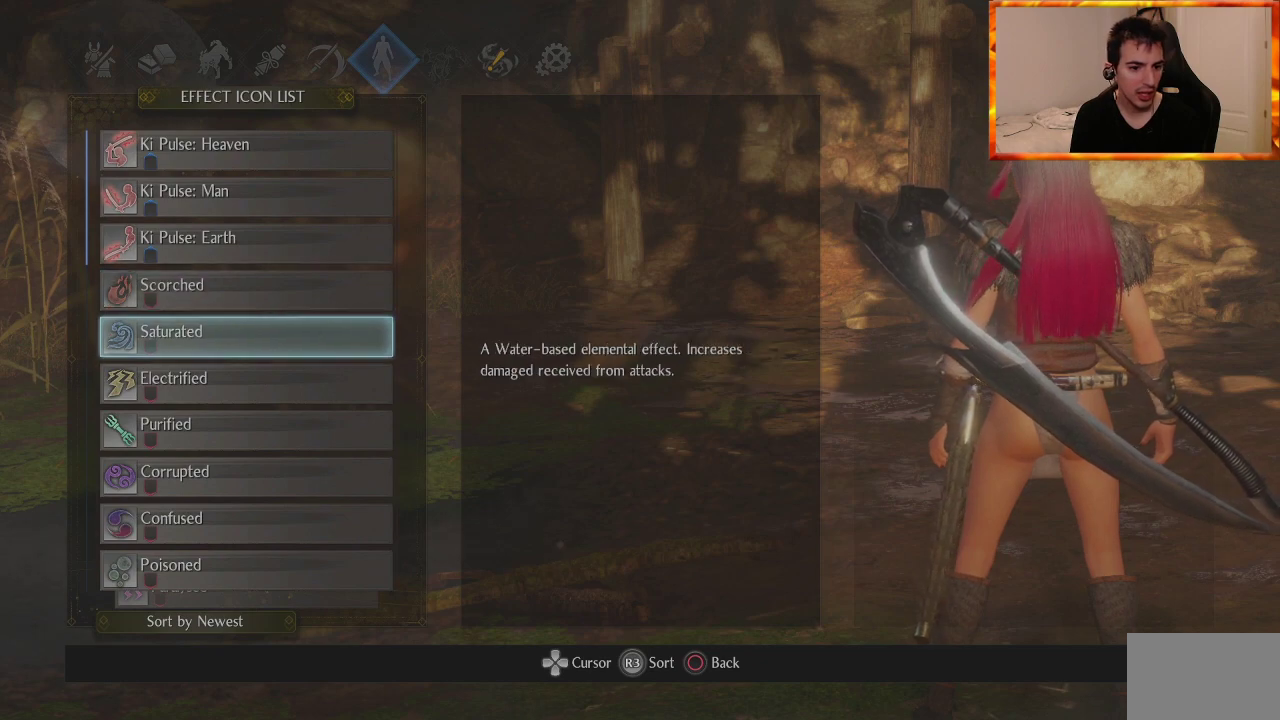
{"buttons": ["DPAD_DOWN"], "left_stick": "center", "right_stick": "center", "events": [[17, "DPAD_DOWN", "up"], [400, "DPAD_DOWN", "down"]]}
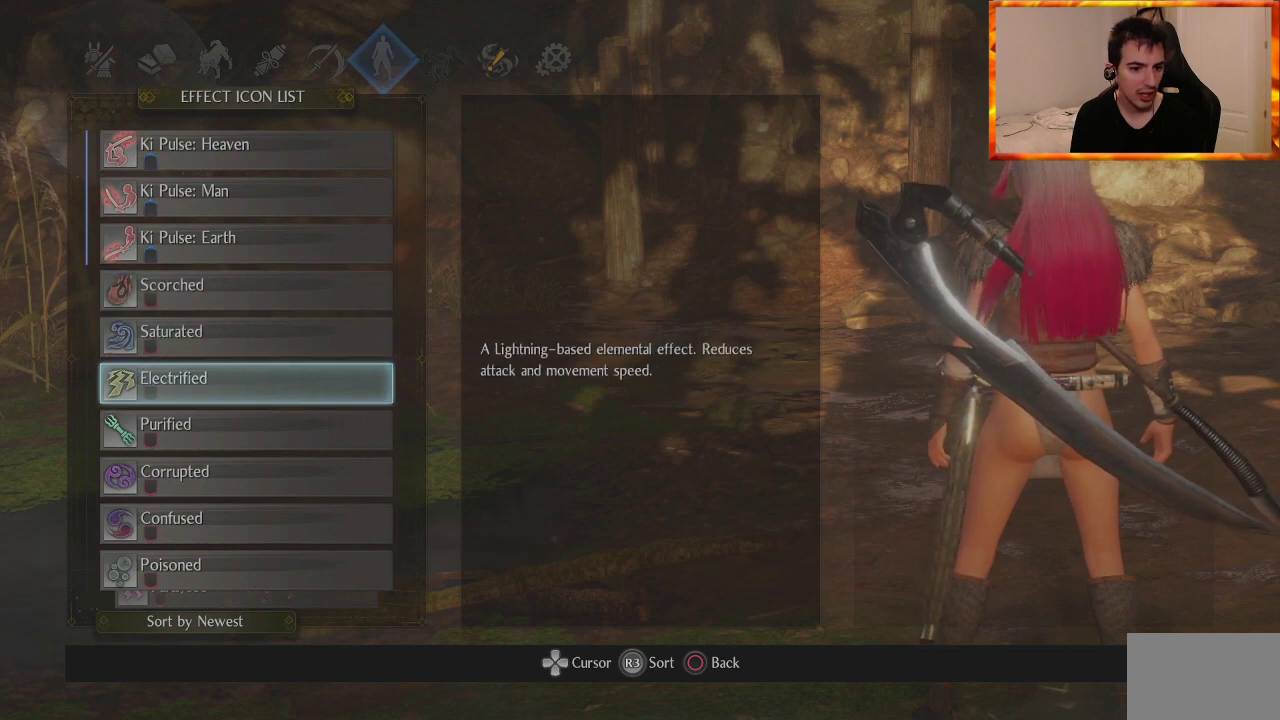
{"buttons": [], "left_stick": "center", "right_stick": "center", "events": [[33, "DPAD_DOWN", "up"], [283, "DPAD_DOWN", "down"], [433, "DPAD_DOWN", "up"]]}
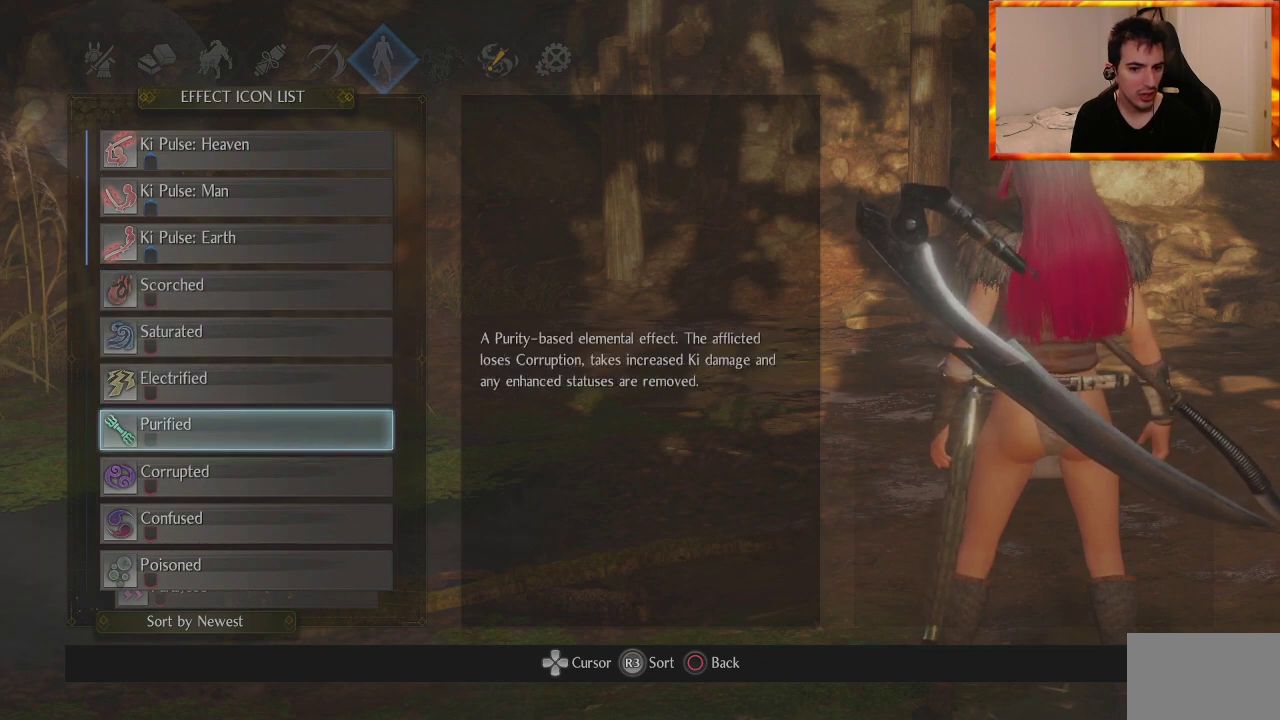
{"buttons": [], "left_stick": "center", "right_stick": "center", "events": [[283, "DPAD_DOWN", "down"], [467, "DPAD_DOWN", "up"]]}
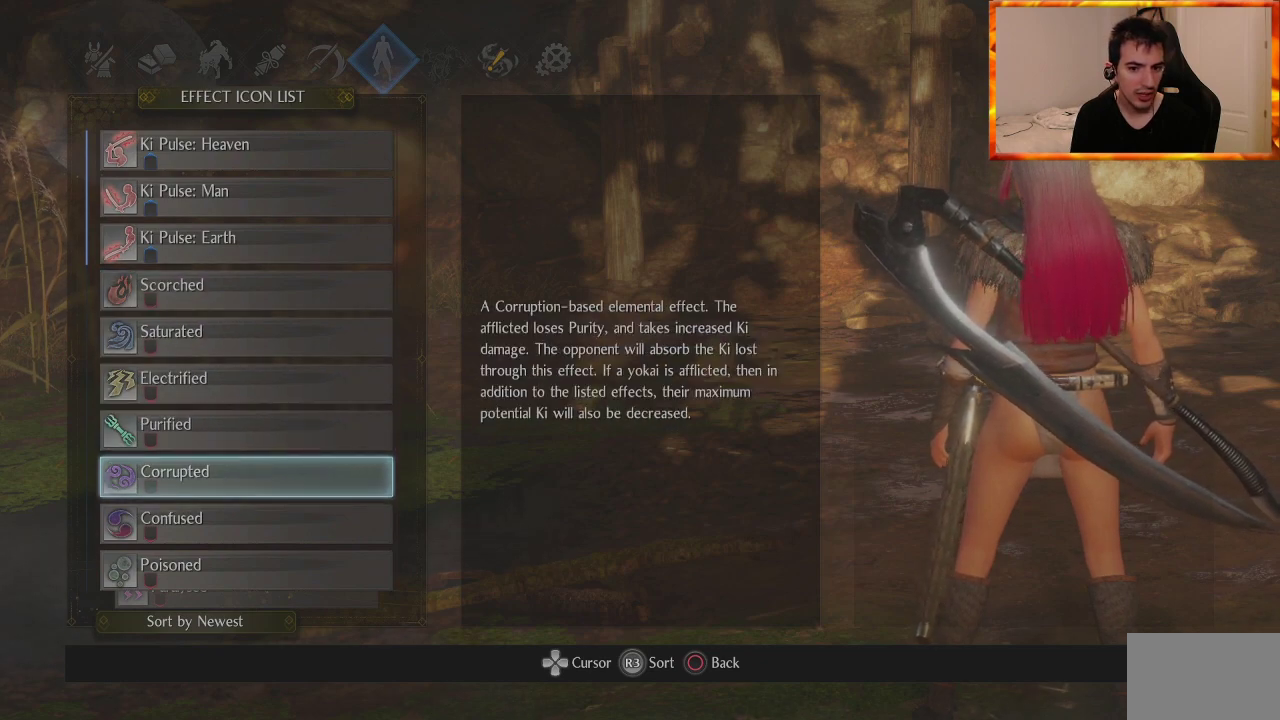
{"buttons": [], "left_stick": "center", "right_stick": "center", "events": []}
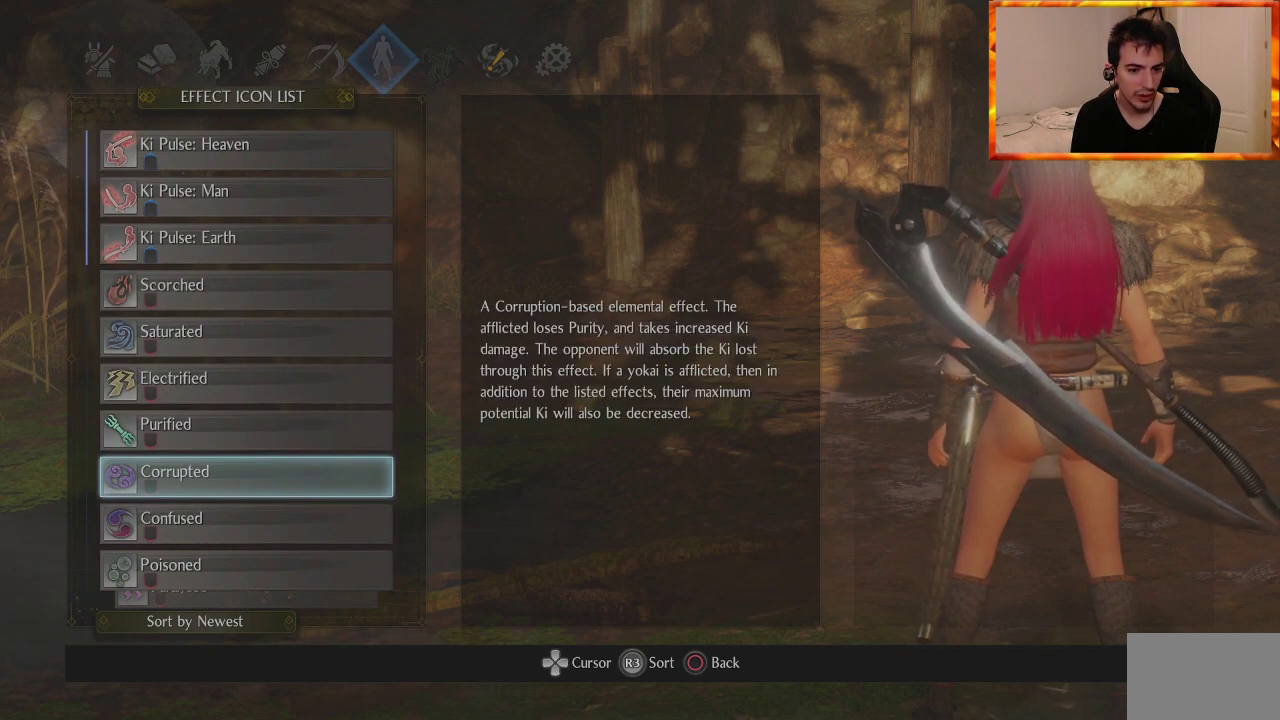
{"buttons": ["DPAD_DOWN"], "left_stick": "center", "right_stick": "center", "events": [[383, "DPAD_DOWN", "down"]]}
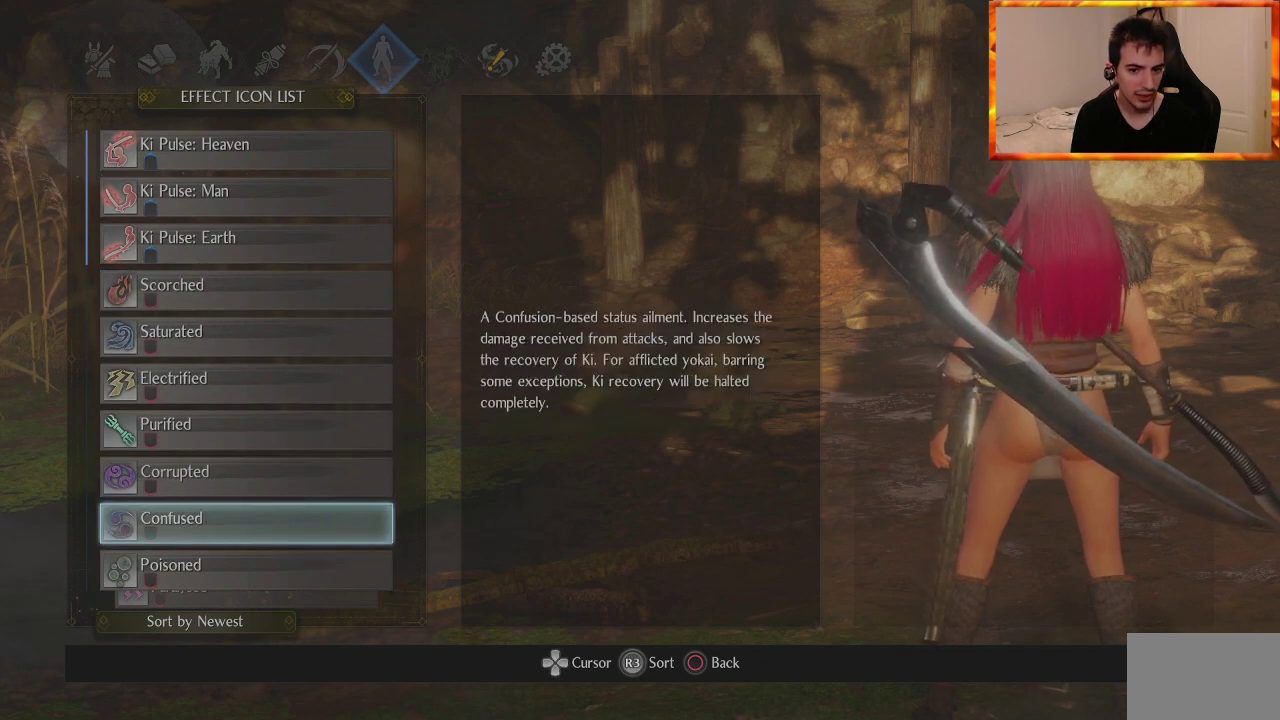
{"buttons": [], "left_stick": "center", "right_stick": "center", "events": [[33, "DPAD_DOWN", "up"]]}
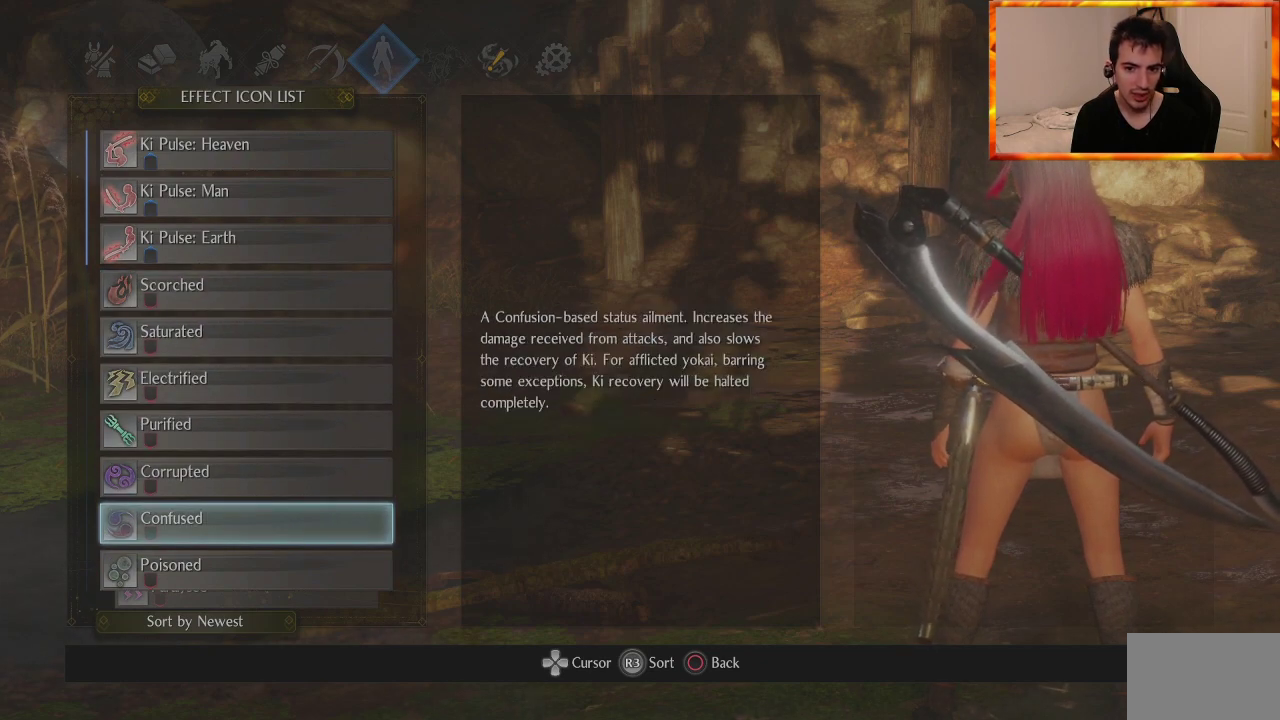
{"buttons": [], "left_stick": "center", "right_stick": "center", "events": []}
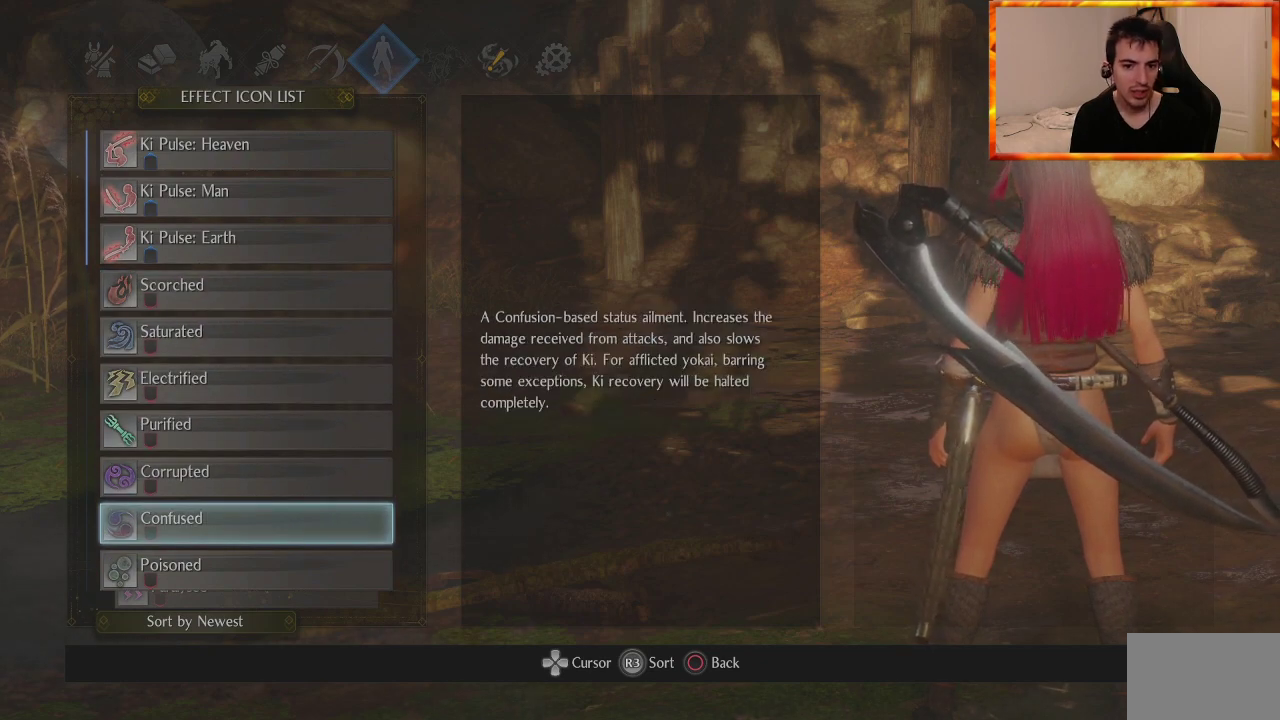
{"buttons": ["DPAD_DOWN"], "left_stick": "center", "right_stick": "center", "events": [[467, "DPAD_DOWN", "down"]]}
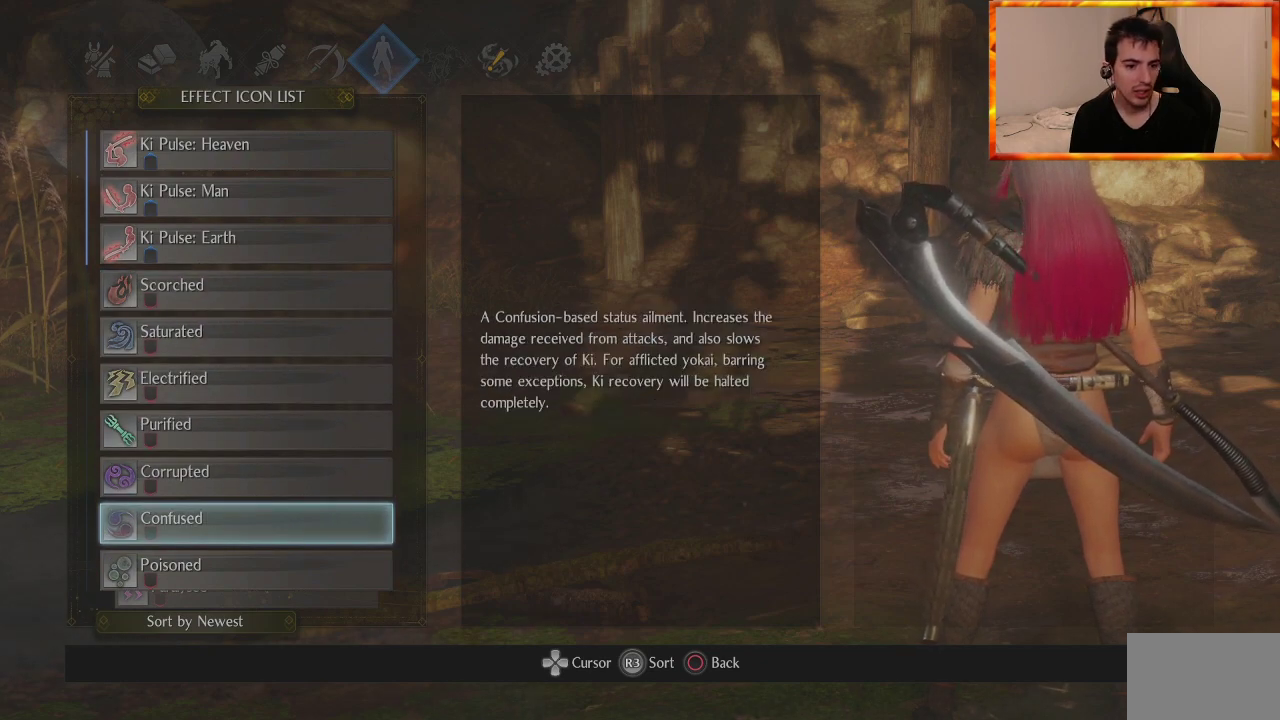
{"buttons": ["DPAD_DOWN"], "left_stick": "center", "right_stick": "center", "events": [[83, "DPAD_DOWN", "up"], [167, "DPAD_DOWN", "down"]]}
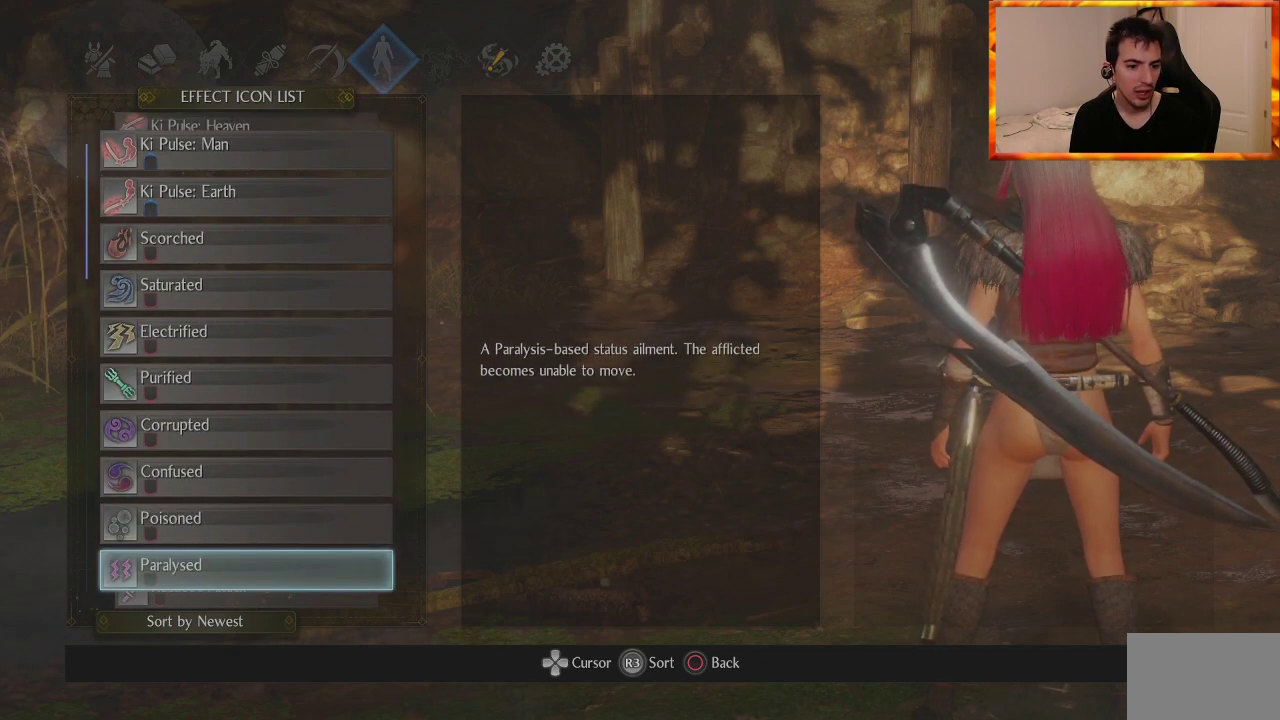
{"buttons": ["DPAD_DOWN"], "left_stick": "center", "right_stick": "center", "events": []}
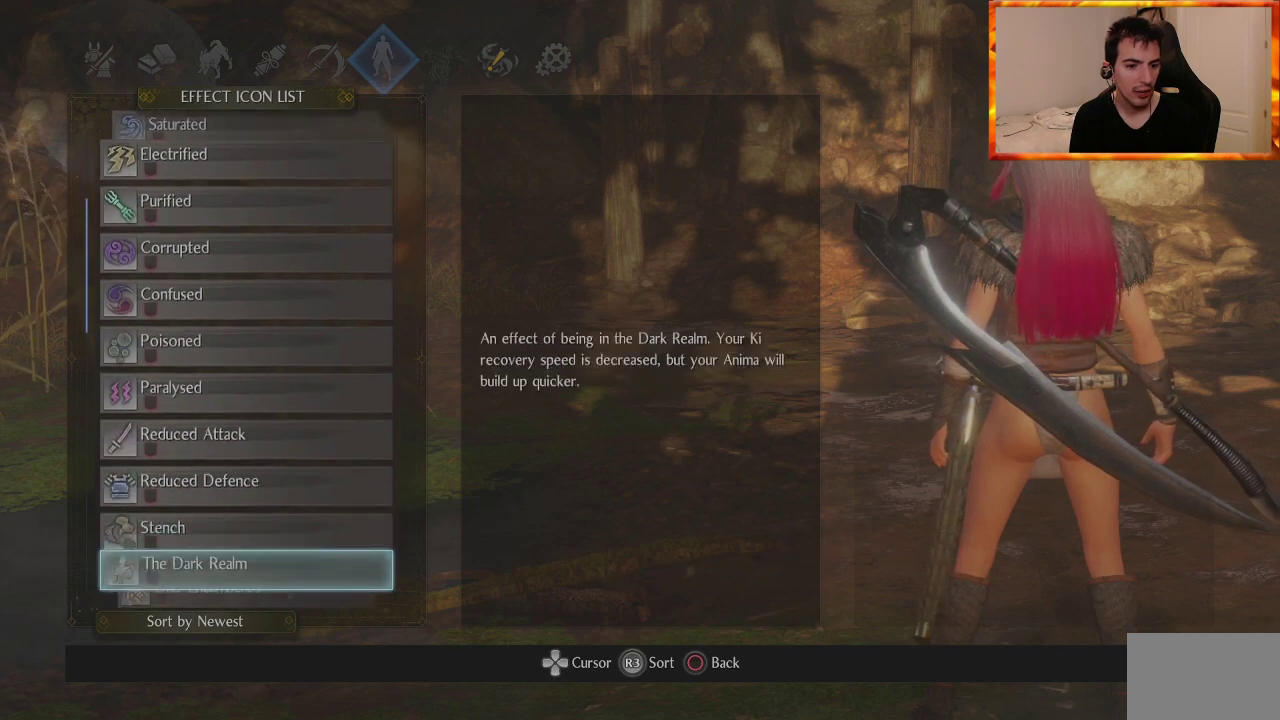
{"buttons": ["DPAD_DOWN"], "left_stick": "center", "right_stick": "center", "events": []}
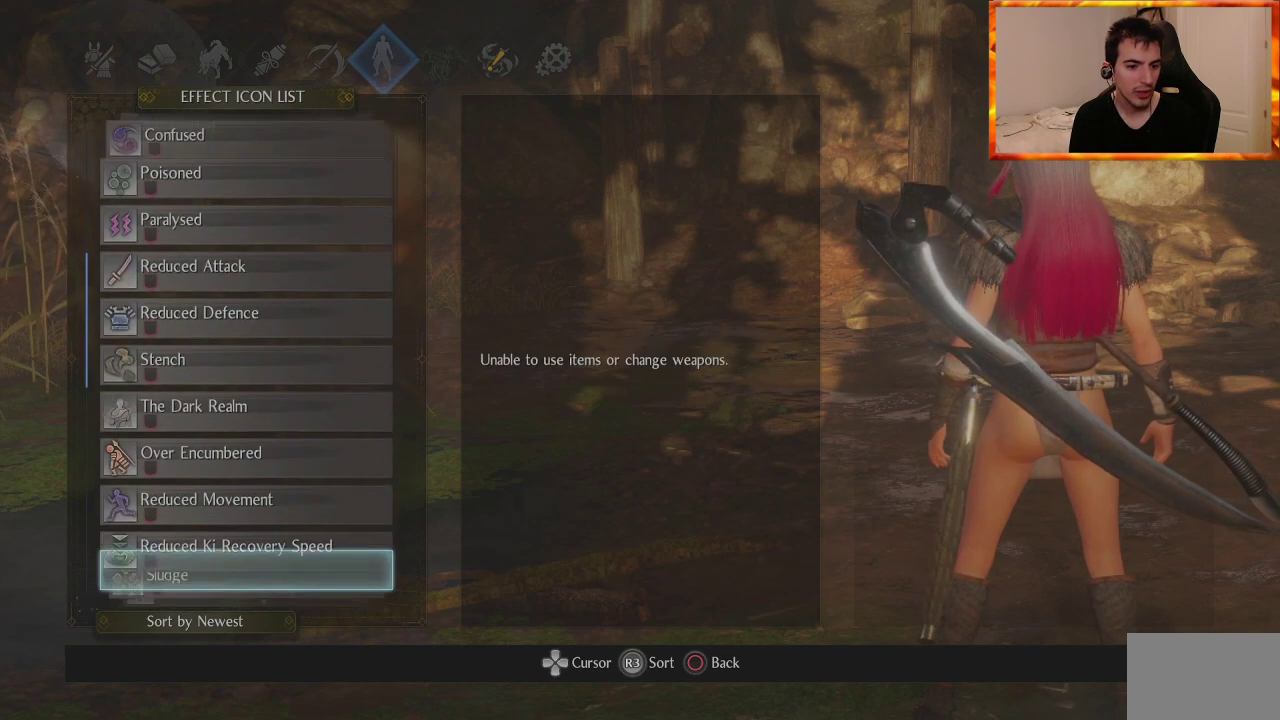
{"buttons": ["DPAD_DOWN"], "left_stick": "center", "right_stick": "center", "events": []}